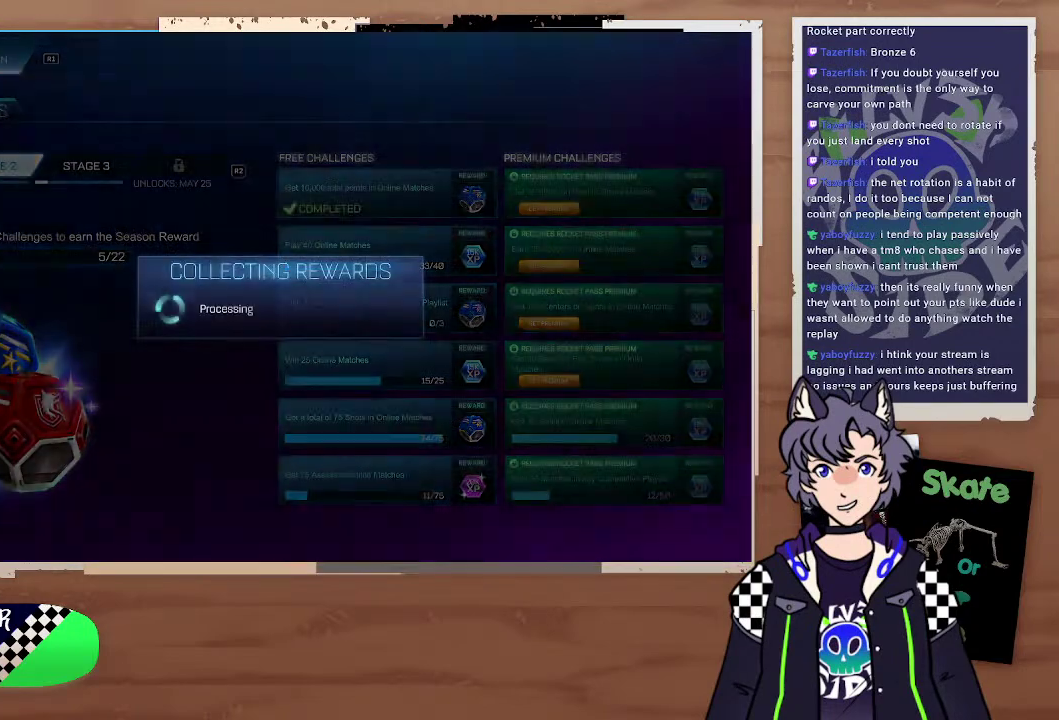
Gameplay with a controller (PlayStation layout); each line is a JSON object with the inputs held at the frame after it. "events" lists button and stick changes between this image and that frame as [ms after this image, input, new state], when the widget could be followed in between. Not read: L1.
{"buttons": [], "left_stick": "center", "right_stick": "center", "events": []}
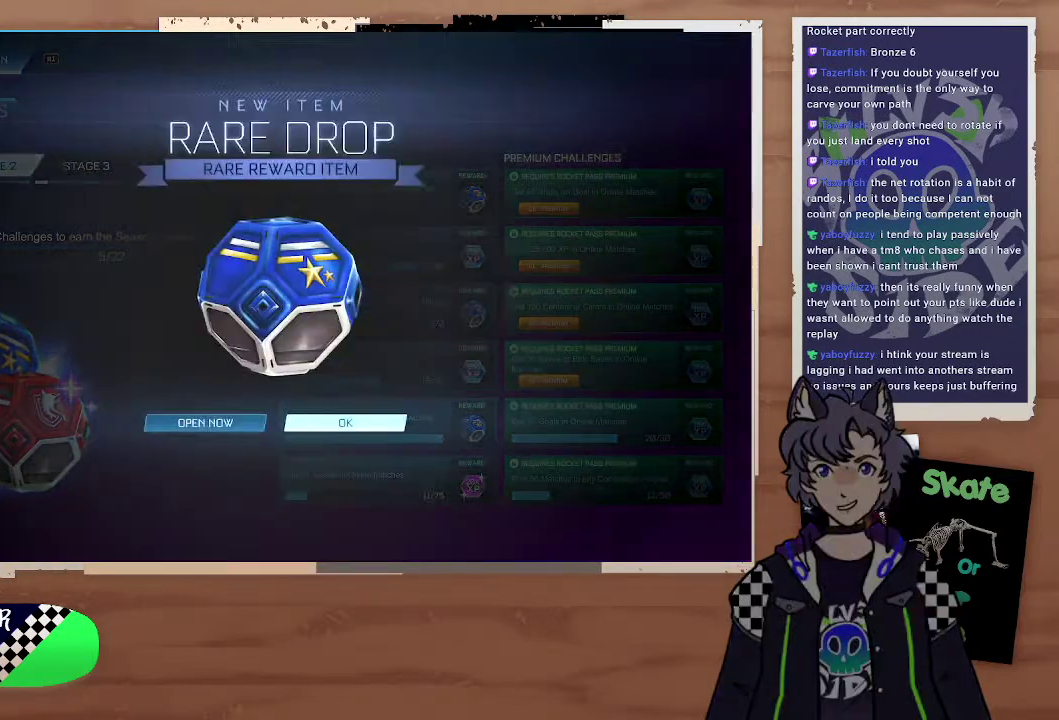
{"buttons": [], "left_stick": "center", "right_stick": "center", "events": [[400, "CROSS", "down"], [500, "CROSS", "up"]]}
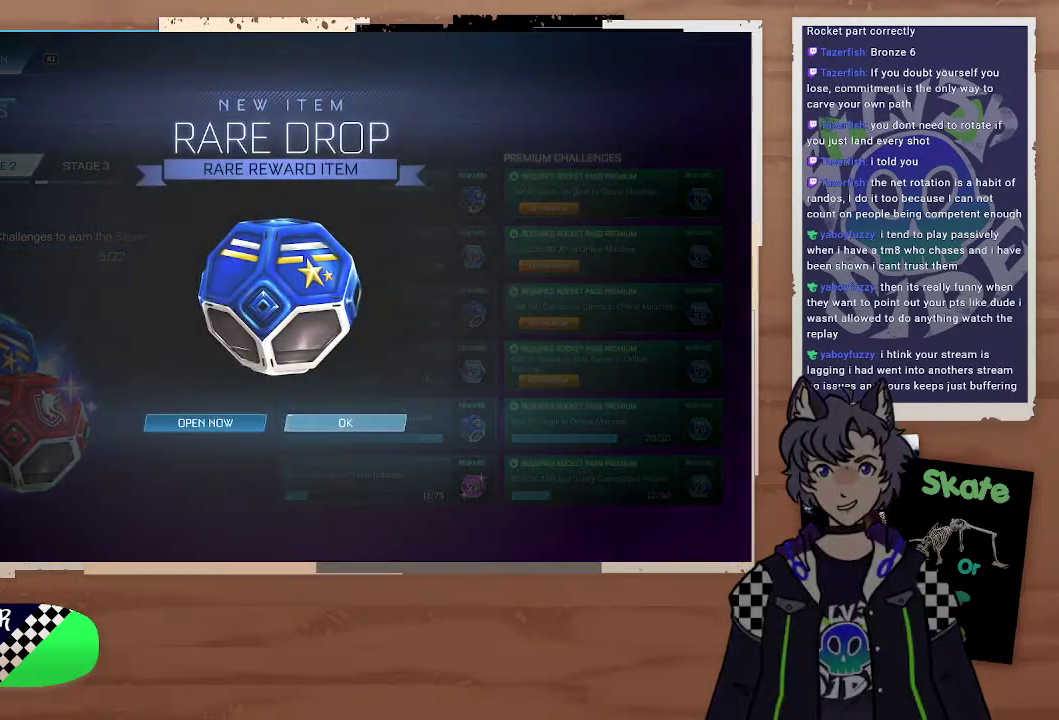
{"buttons": [], "left_stick": "center", "right_stick": "center"}
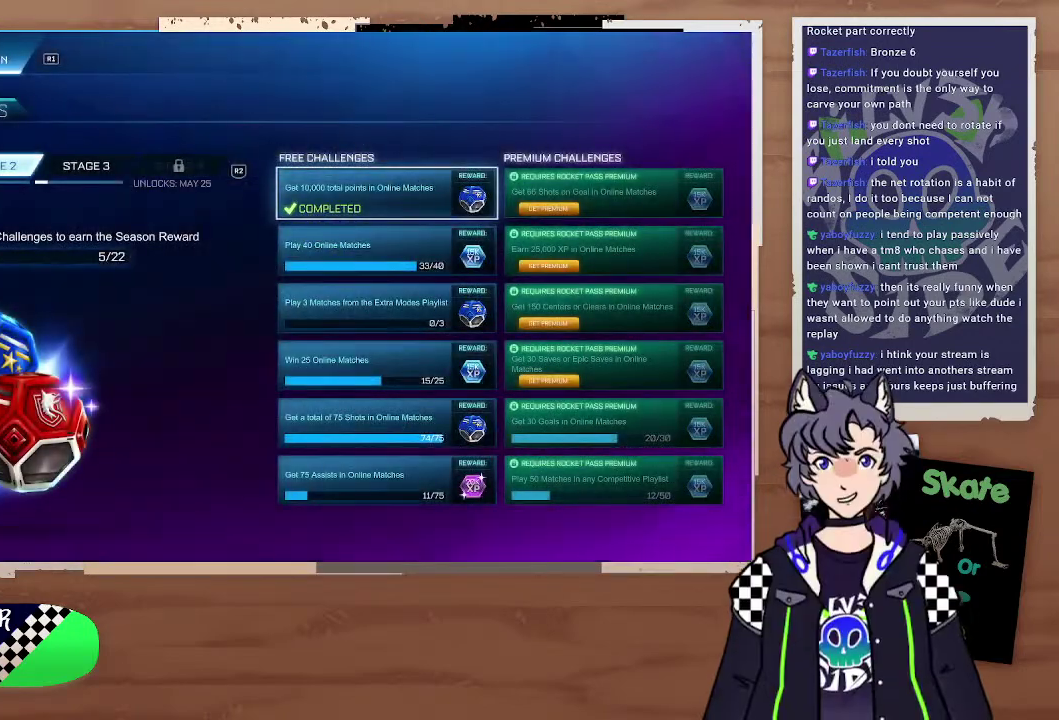
{"buttons": [], "left_stick": "center", "right_stick": "center"}
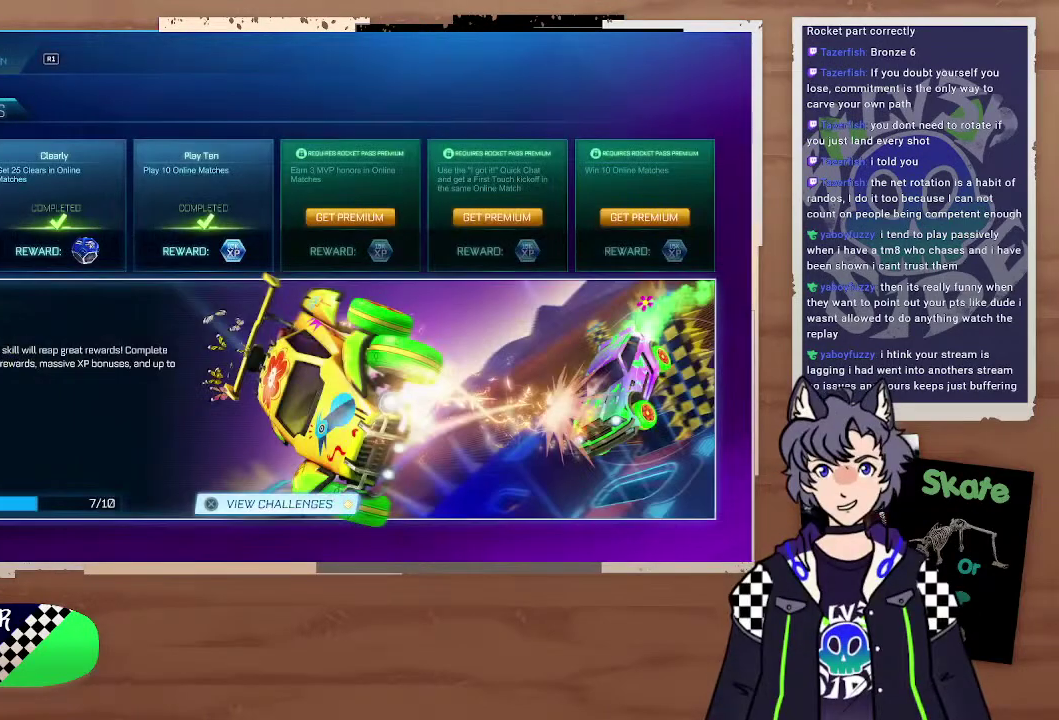
{"buttons": [], "left_stick": "center", "right_stick": "center", "events": [[233, "CROSS", "down"], [333, "CROSS", "up"]]}
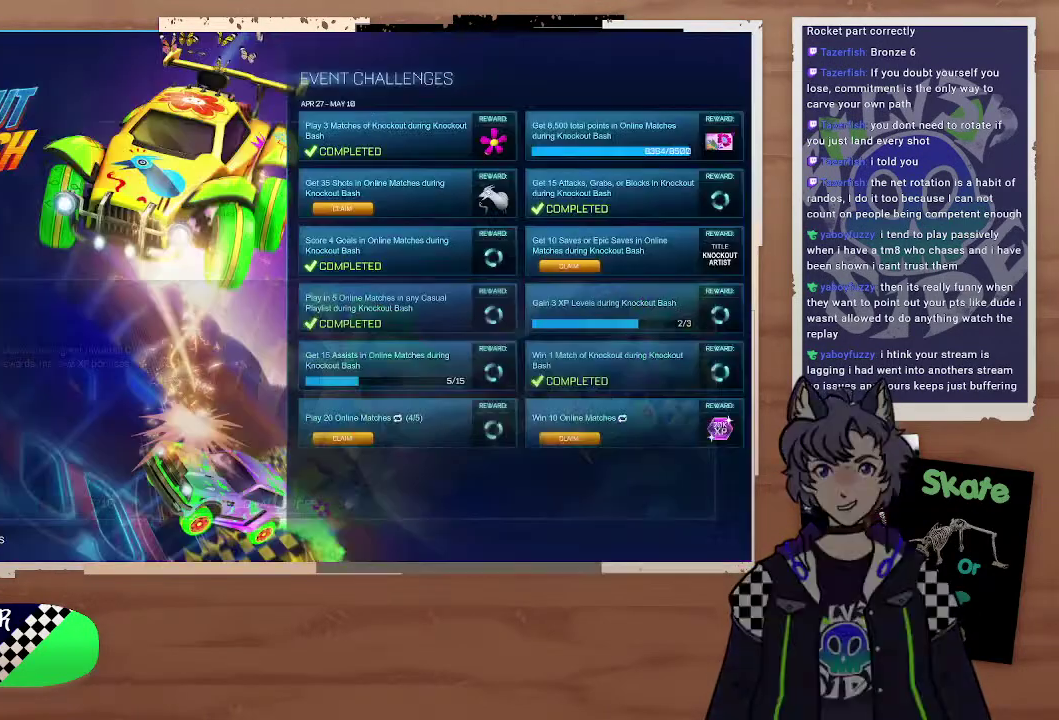
{"buttons": ["DPAD_DOWN"], "left_stick": "center", "right_stick": "center"}
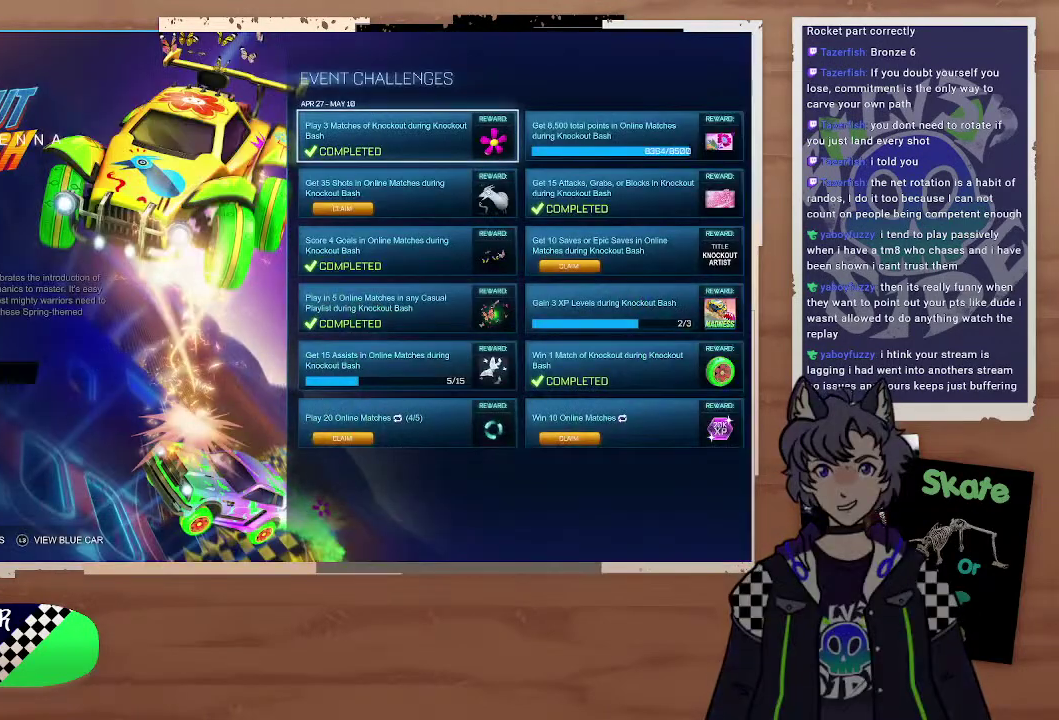
{"buttons": [], "left_stick": "center", "right_stick": "center"}
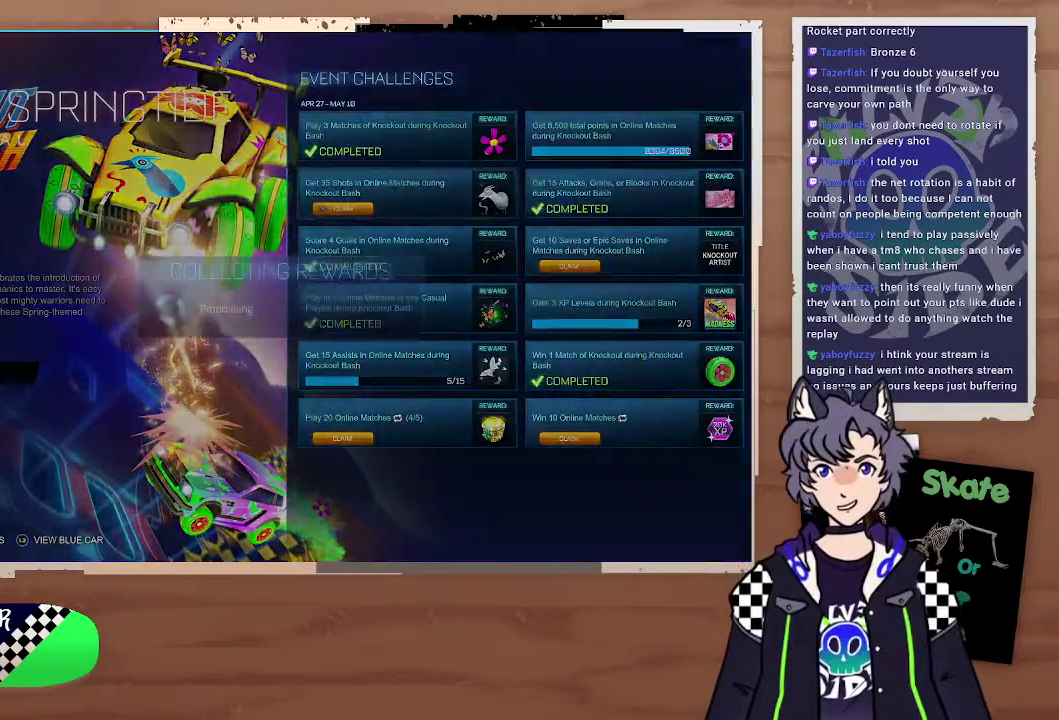
{"buttons": [], "left_stick": "center", "right_stick": "center"}
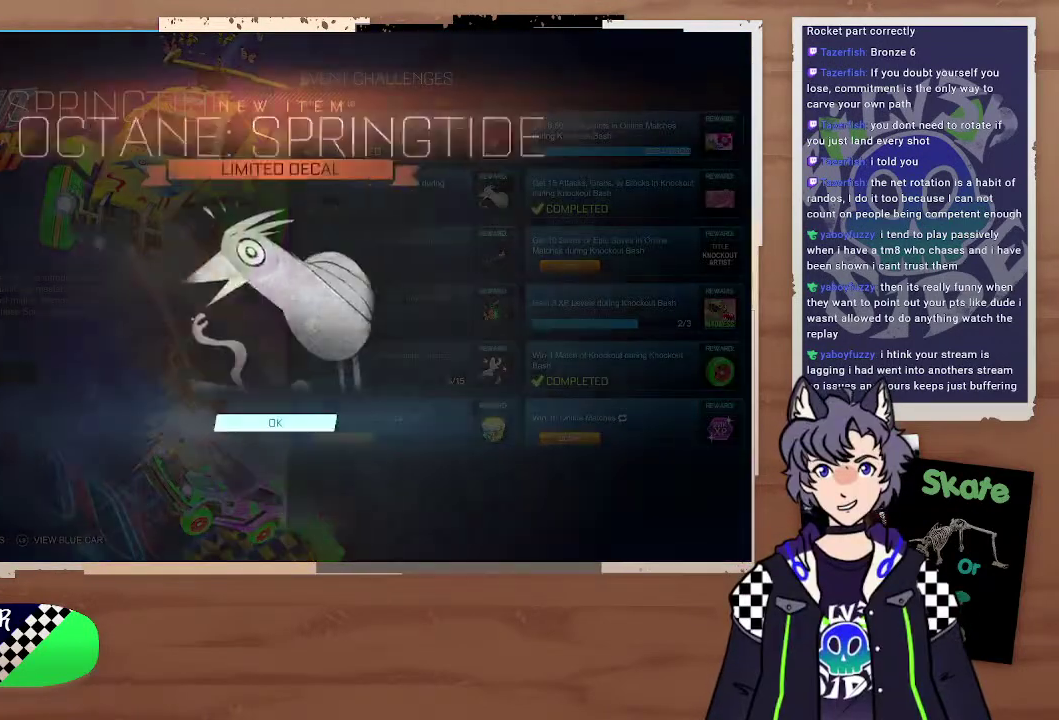
{"buttons": ["CROSS"], "left_stick": "center", "right_stick": "center", "events": [[400, "CROSS", "down"]]}
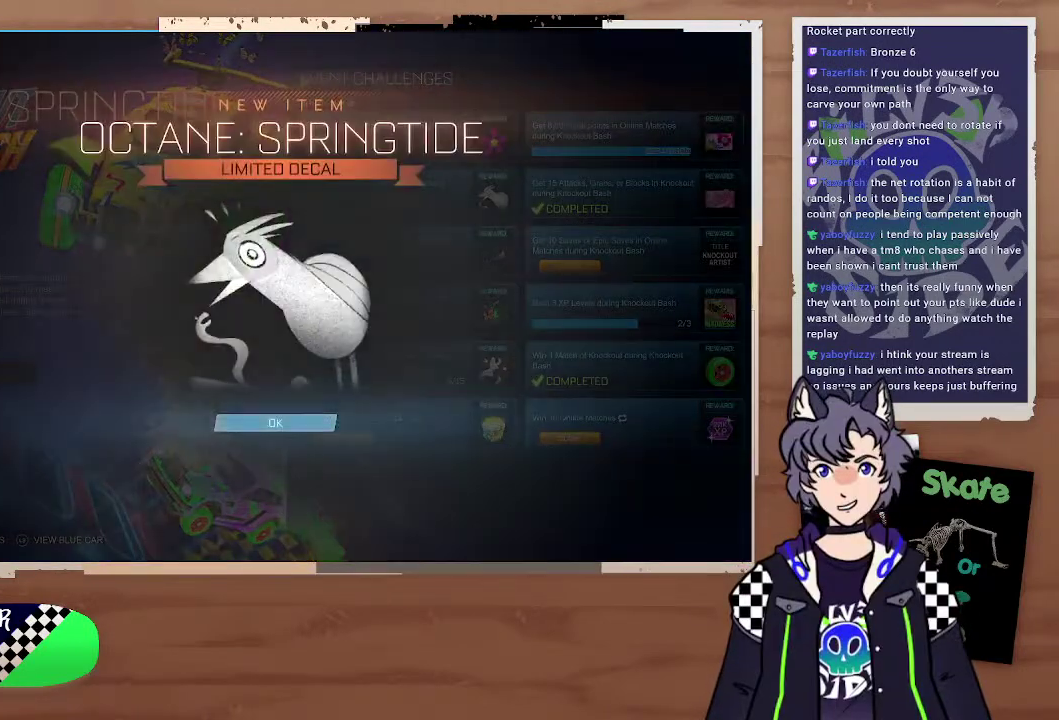
{"buttons": [], "left_stick": "center", "right_stick": "center"}
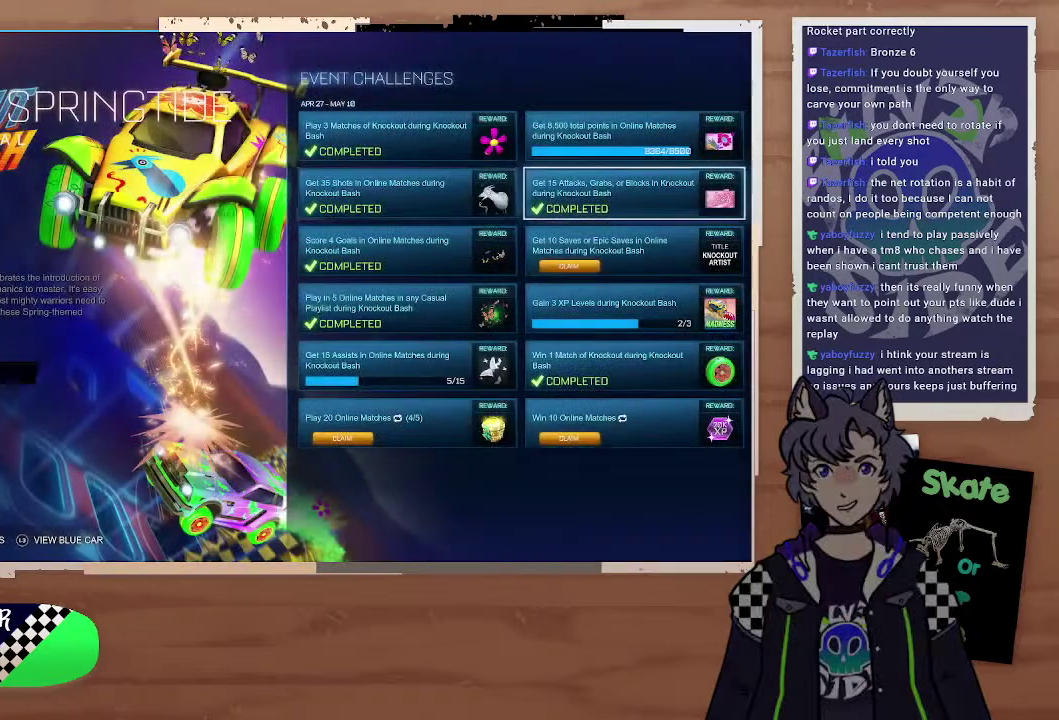
{"buttons": ["CROSS"], "left_stick": "center", "right_stick": "center"}
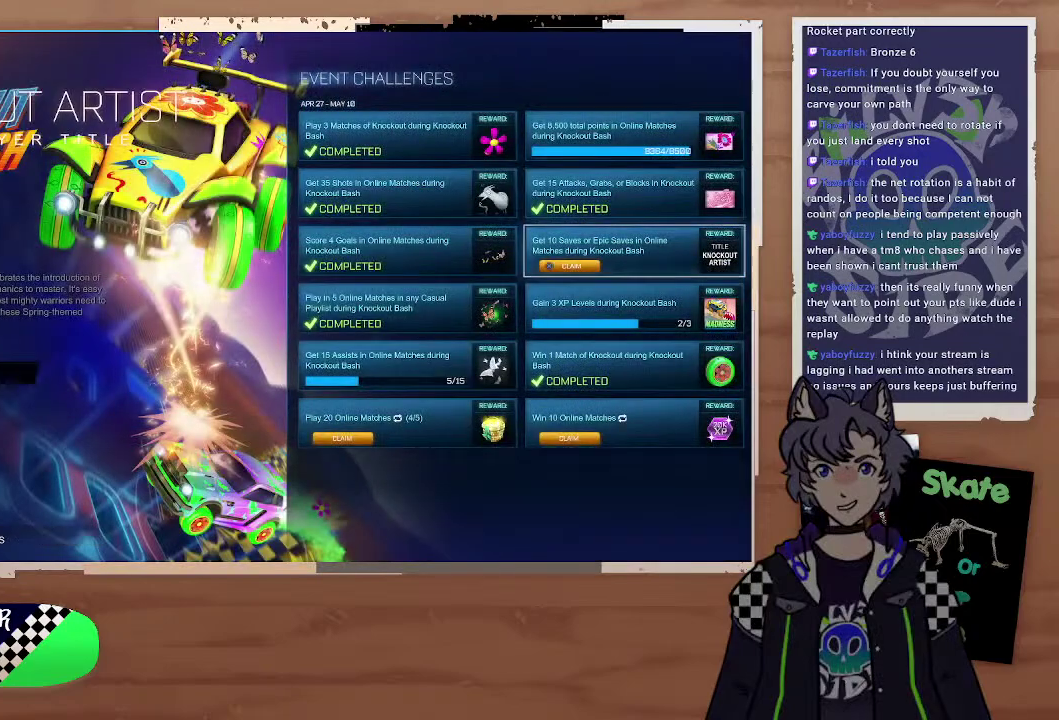
{"buttons": [], "left_stick": "center", "right_stick": "center", "events": [[67, "CROSS", "up"]]}
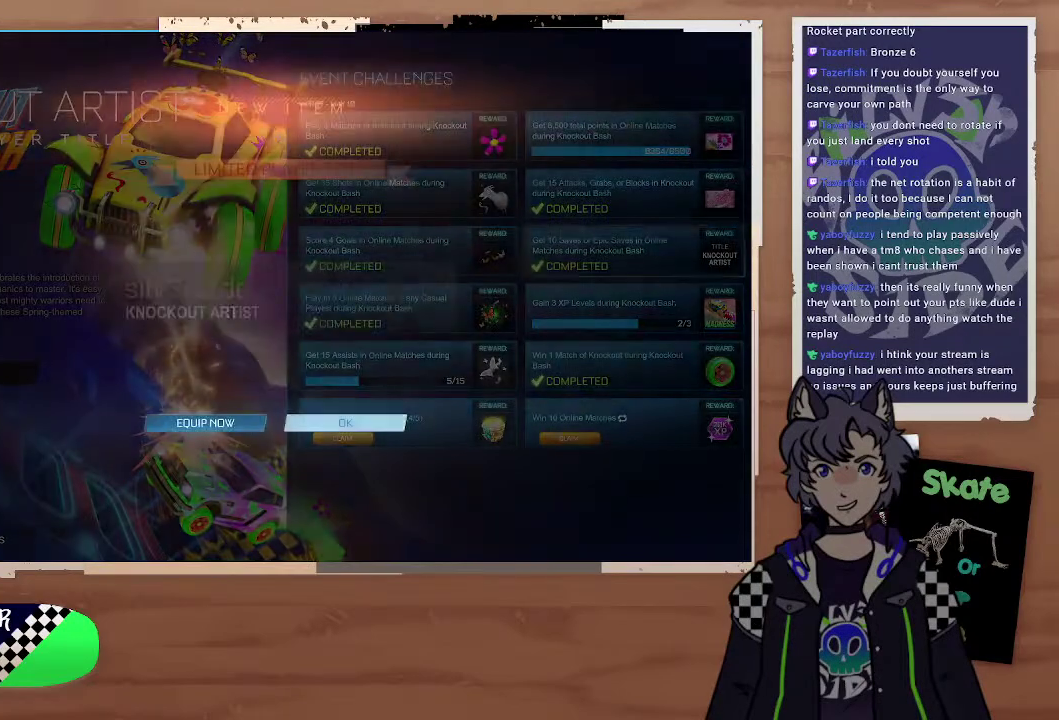
{"buttons": [], "left_stick": "center", "right_stick": "center", "events": [[233, "CROSS", "down"], [333, "CROSS", "up"]]}
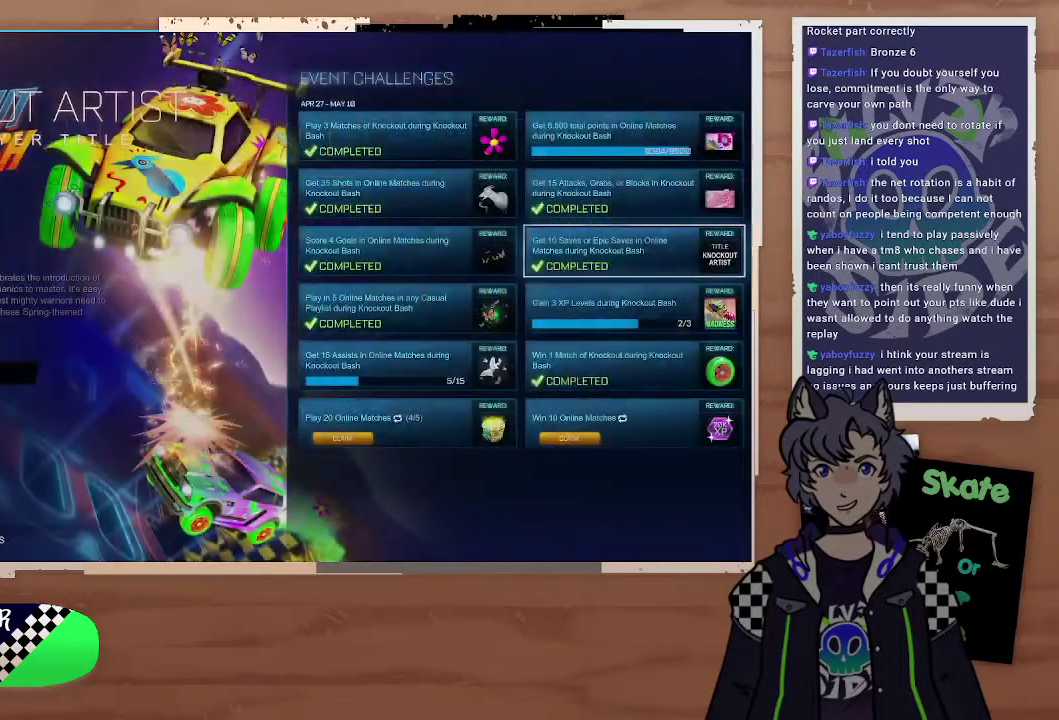
{"buttons": [], "left_stick": "center", "right_stick": "center", "events": []}
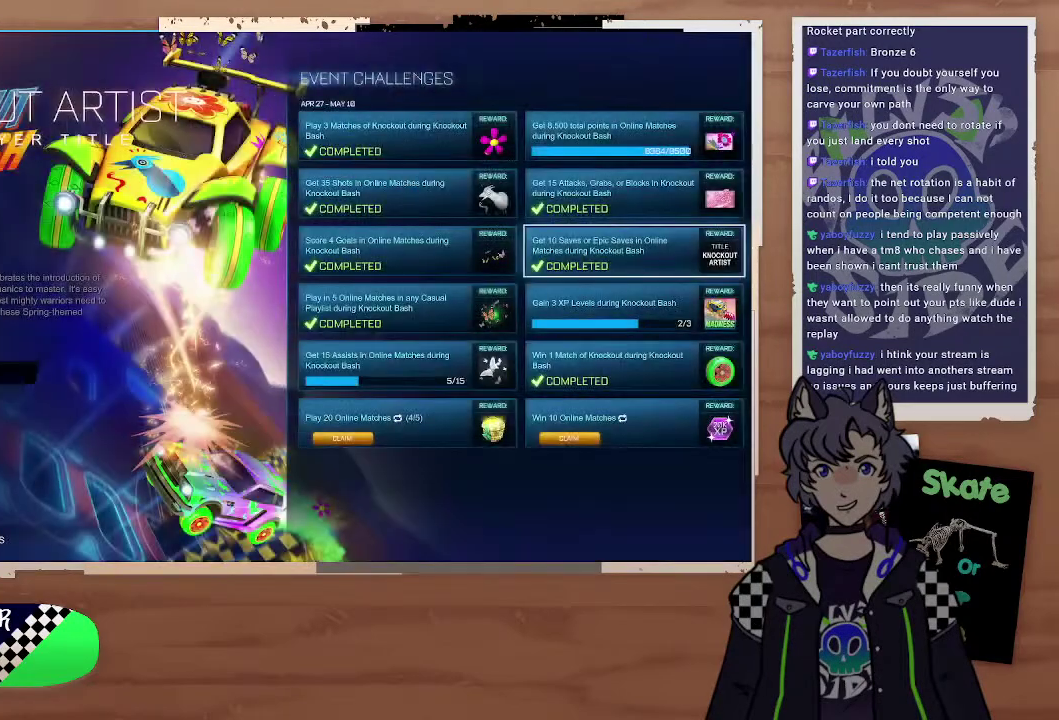
{"buttons": [], "left_stick": "center", "right_stick": "center", "events": [[33, "DPAD_LEFT", "down"], [133, "DPAD_LEFT", "up"], [367, "DPAD_DOWN", "down"], [433, "DPAD_DOWN", "up"]]}
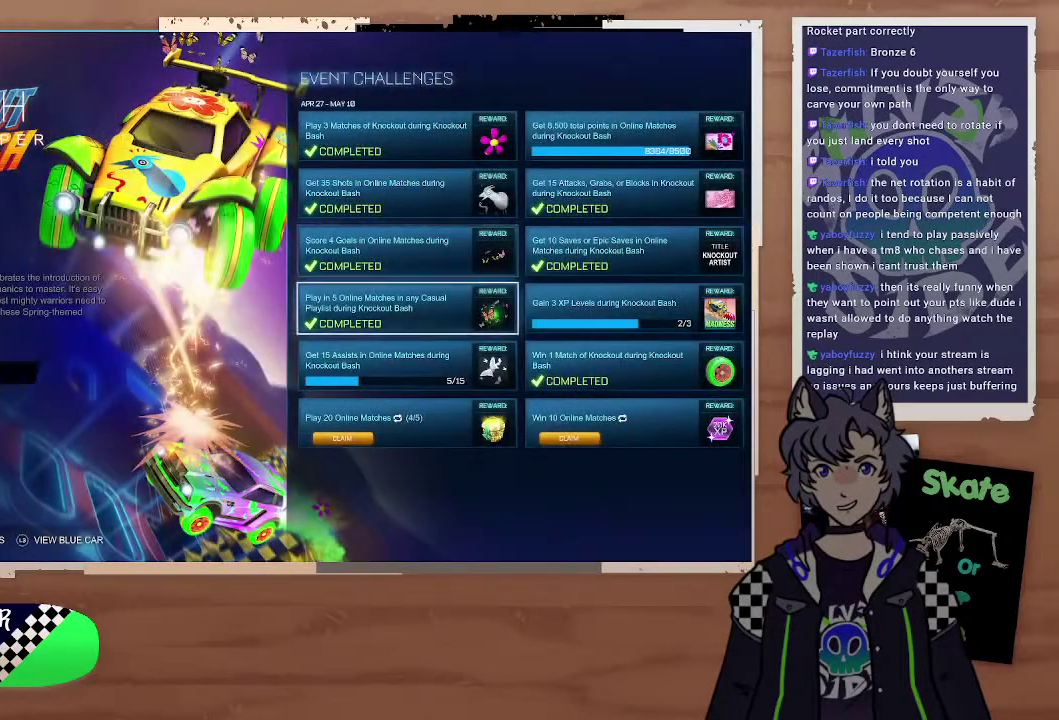
{"buttons": [], "left_stick": "center", "right_stick": "center", "events": [[67, "DPAD_DOWN", "down"], [167, "DPAD_DOWN", "up"], [233, "DPAD_DOWN", "down"], [367, "DPAD_DOWN", "up"]]}
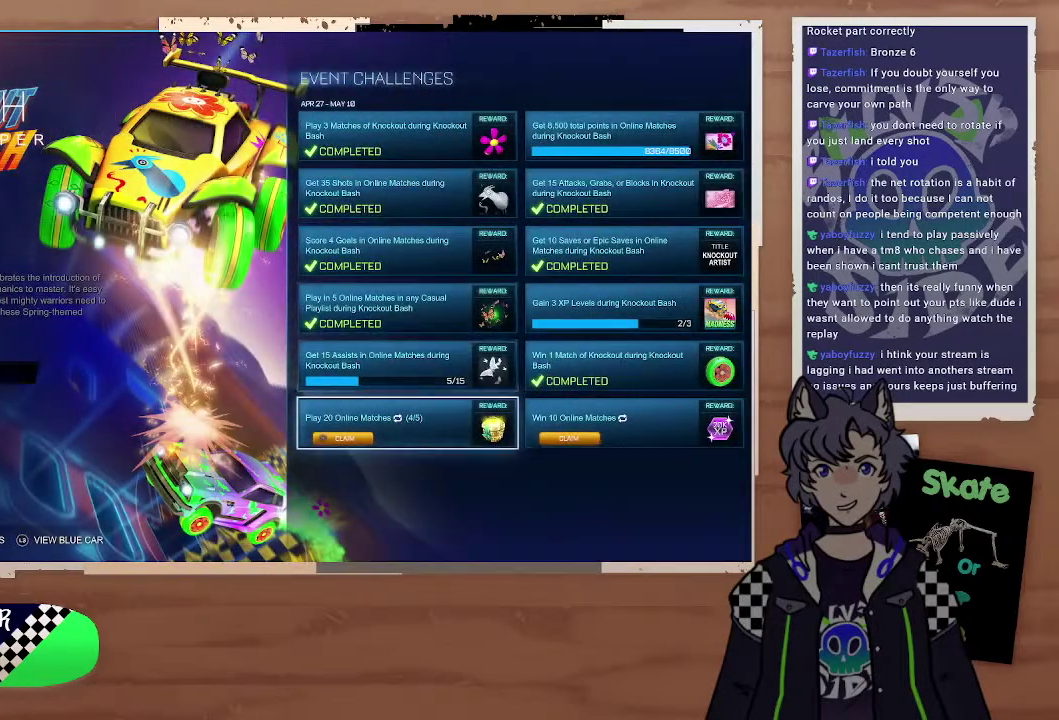
{"buttons": [], "left_stick": "center", "right_stick": "center", "events": [[67, "CROSS", "down"], [200, "CROSS", "up"]]}
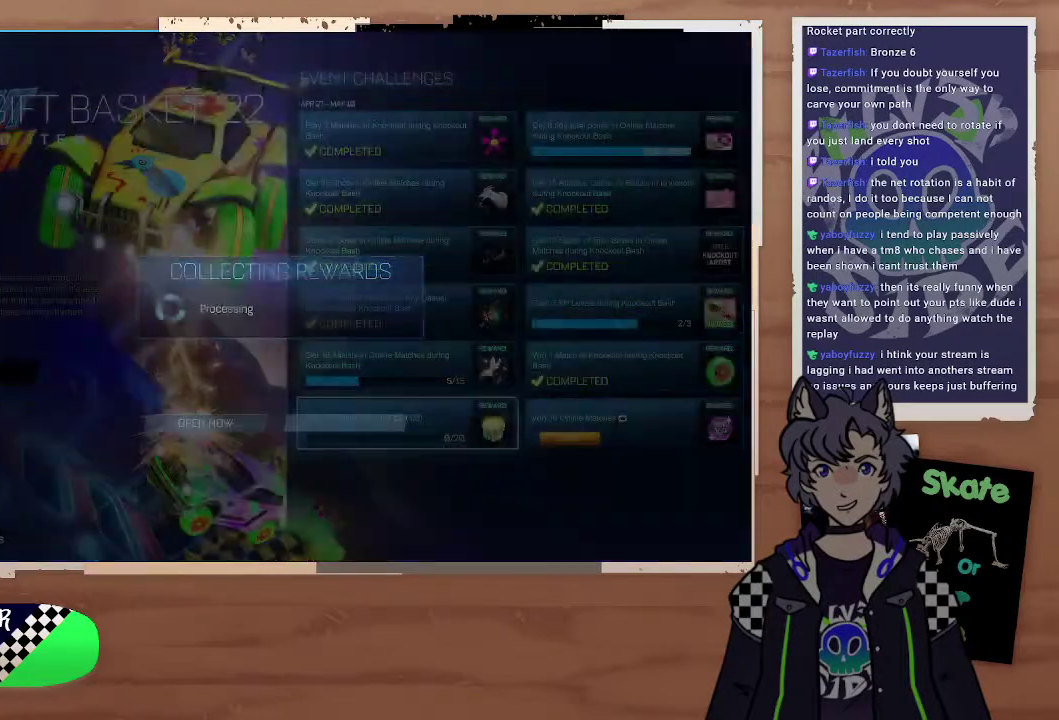
{"buttons": [], "left_stick": "center", "right_stick": "center", "events": []}
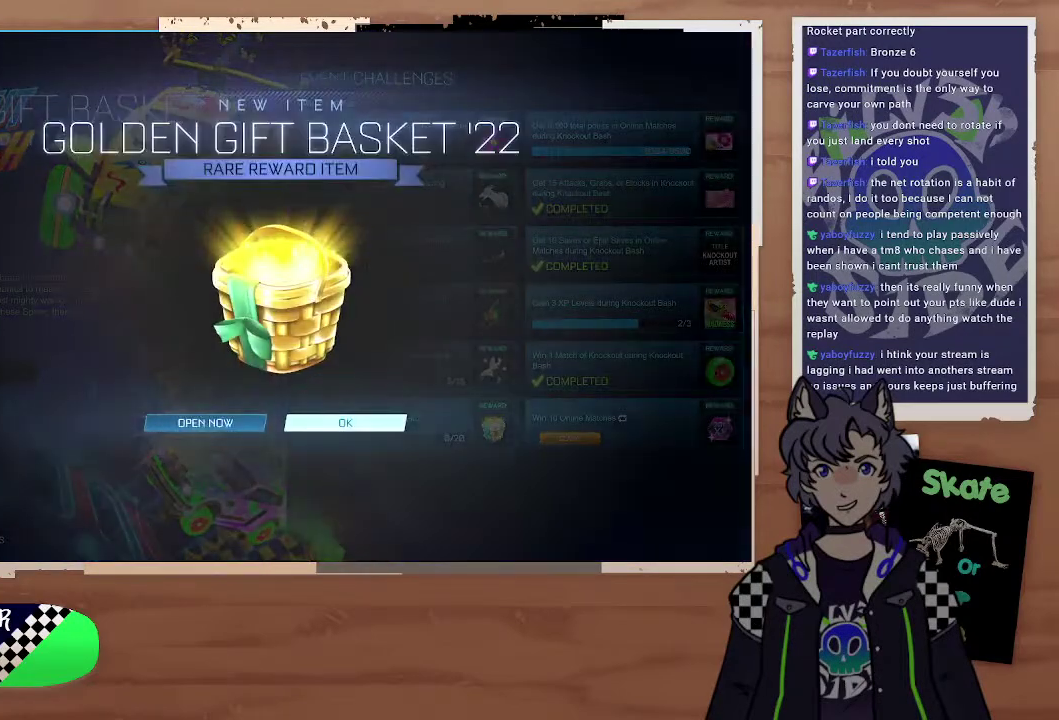
{"buttons": [], "left_stick": "center", "right_stick": "center", "events": []}
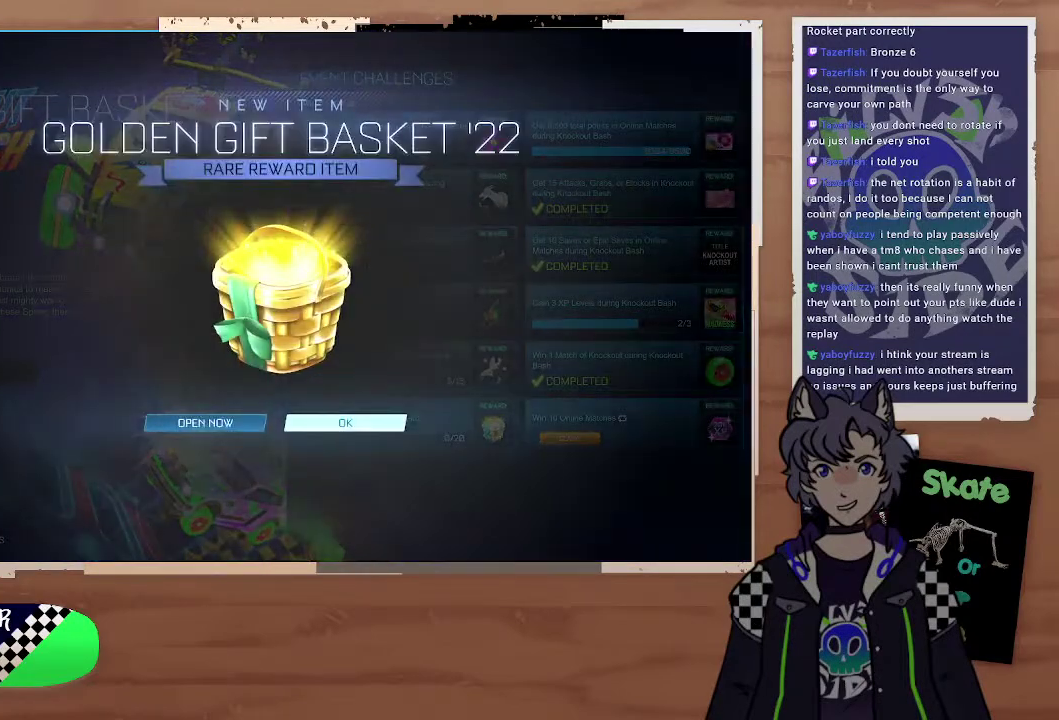
{"buttons": [], "left_stick": "center", "right_stick": "center", "events": [[67, "CROSS", "down"], [200, "CROSS", "up"]]}
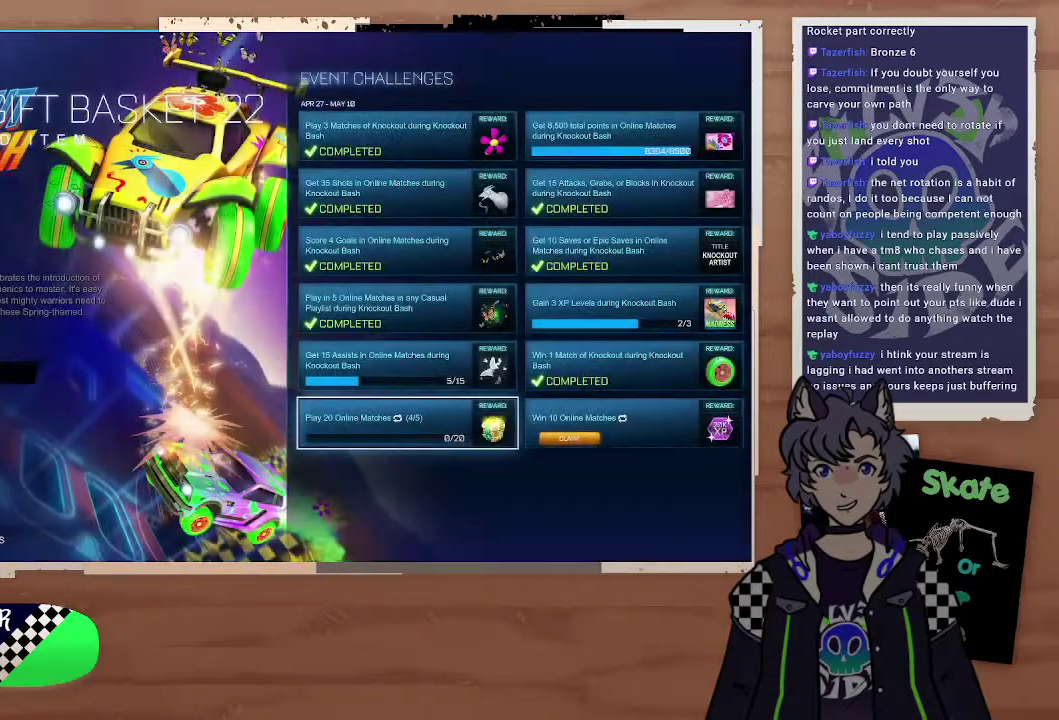
{"buttons": ["CROSS"], "left_stick": "center", "right_stick": "center"}
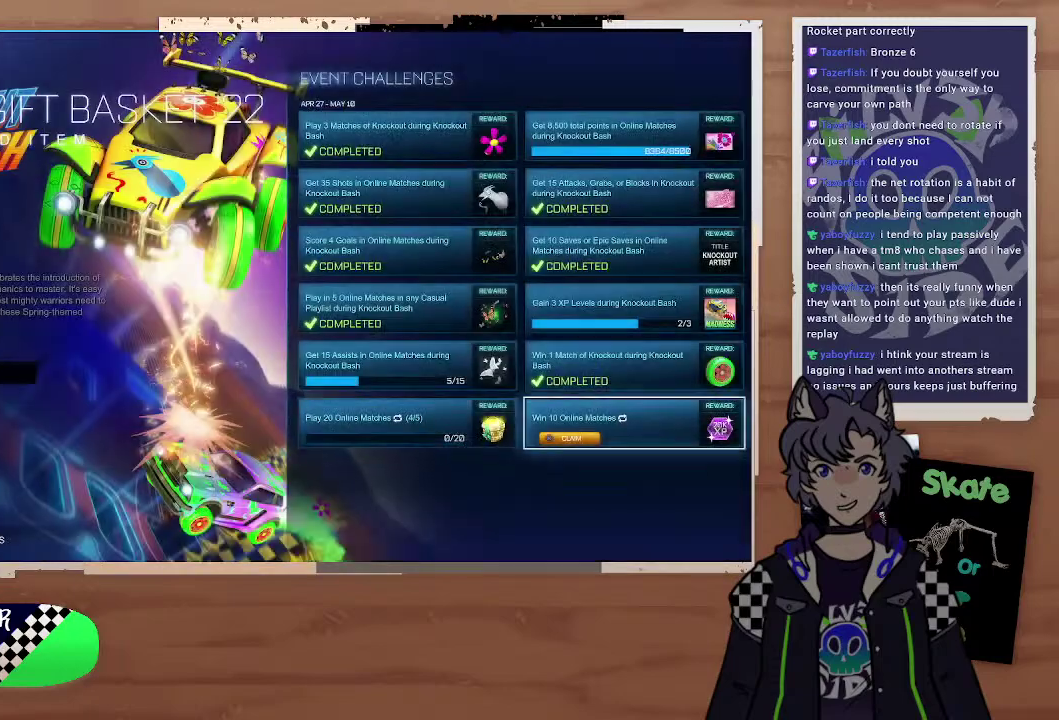
{"buttons": [], "left_stick": "center", "right_stick": "center", "events": [[133, "CROSS", "up"]]}
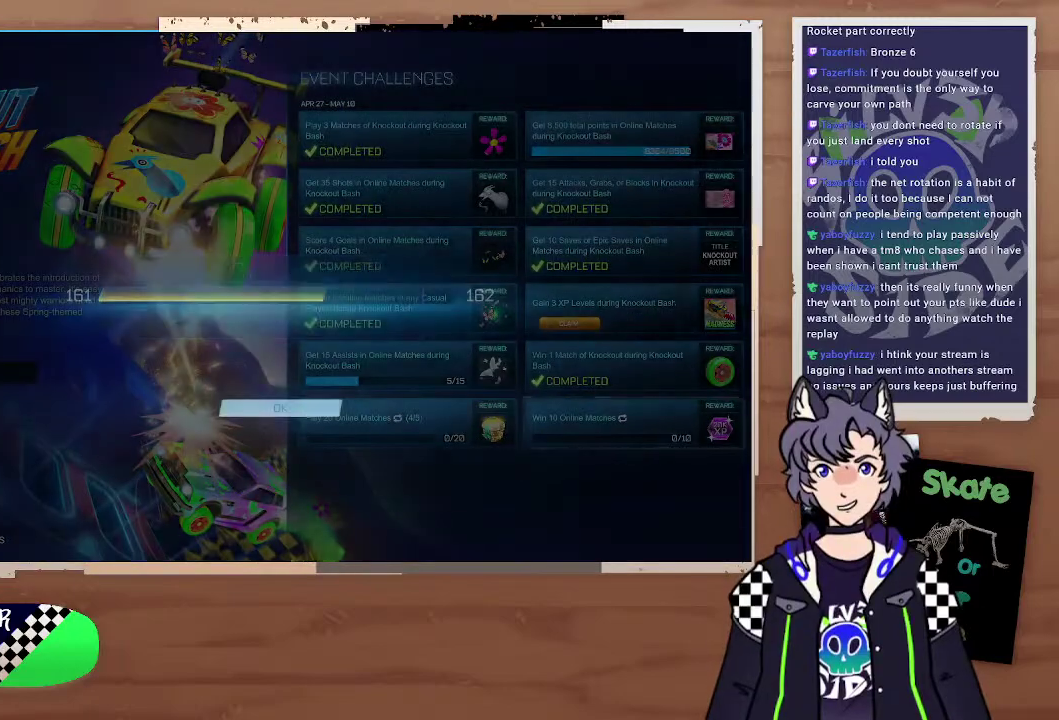
{"buttons": [], "left_stick": "center", "right_stick": "center"}
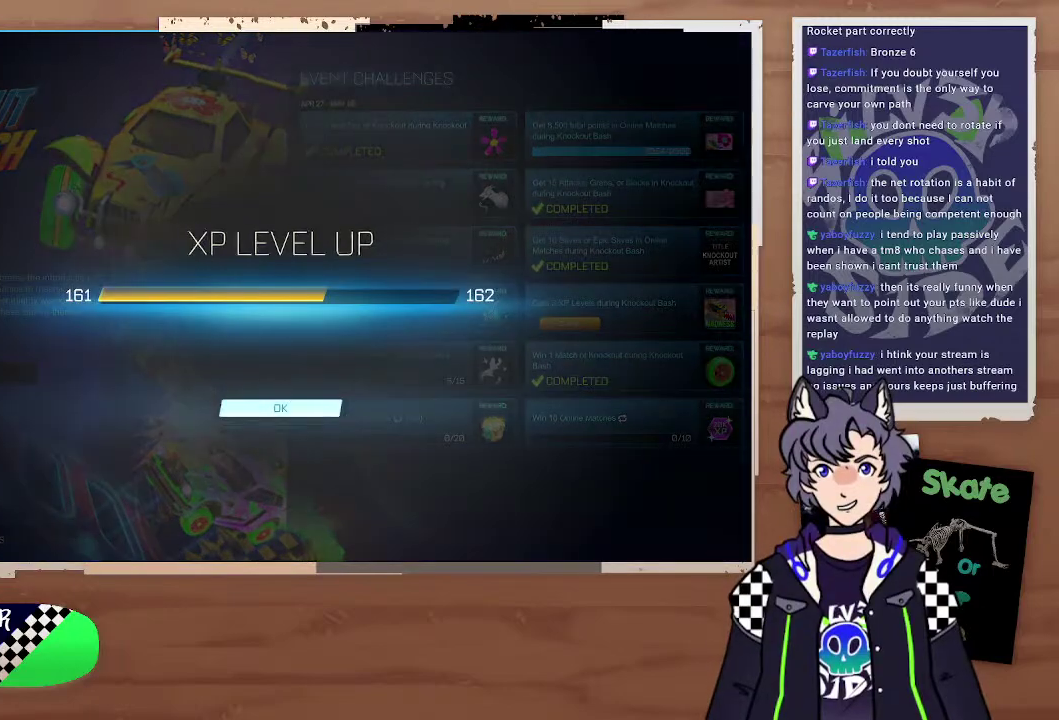
{"buttons": [], "left_stick": "center", "right_stick": "center", "events": [[33, "CROSS", "down"], [133, "CROSS", "up"]]}
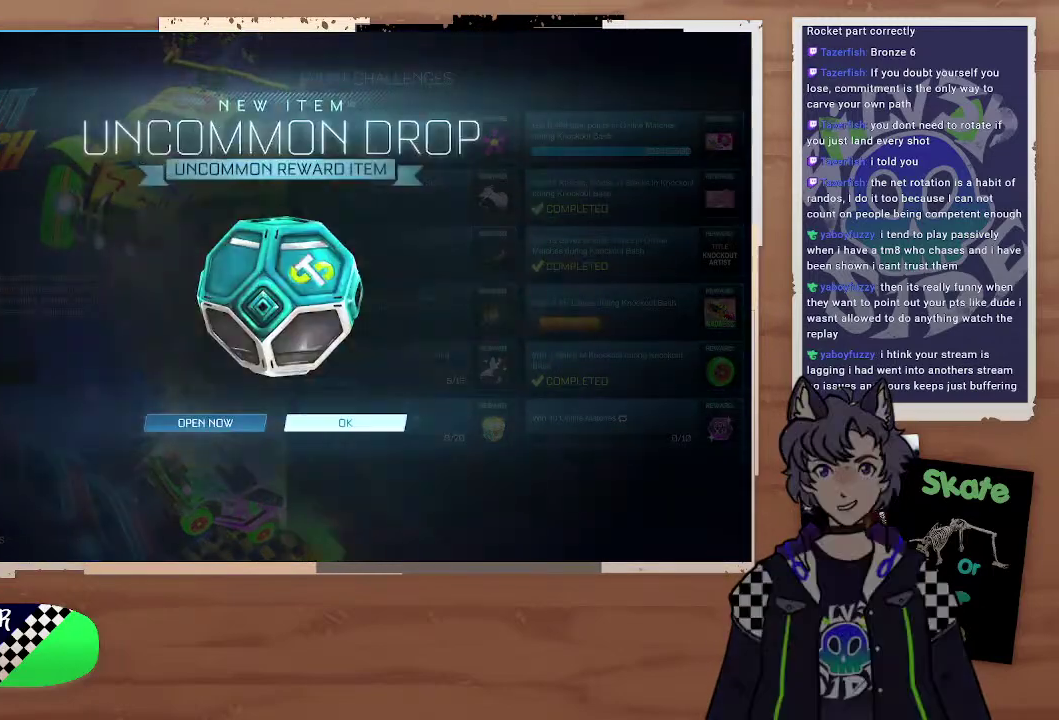
{"buttons": [], "left_stick": "center", "right_stick": "center", "events": [[333, "CROSS", "down"], [500, "CROSS", "up"]]}
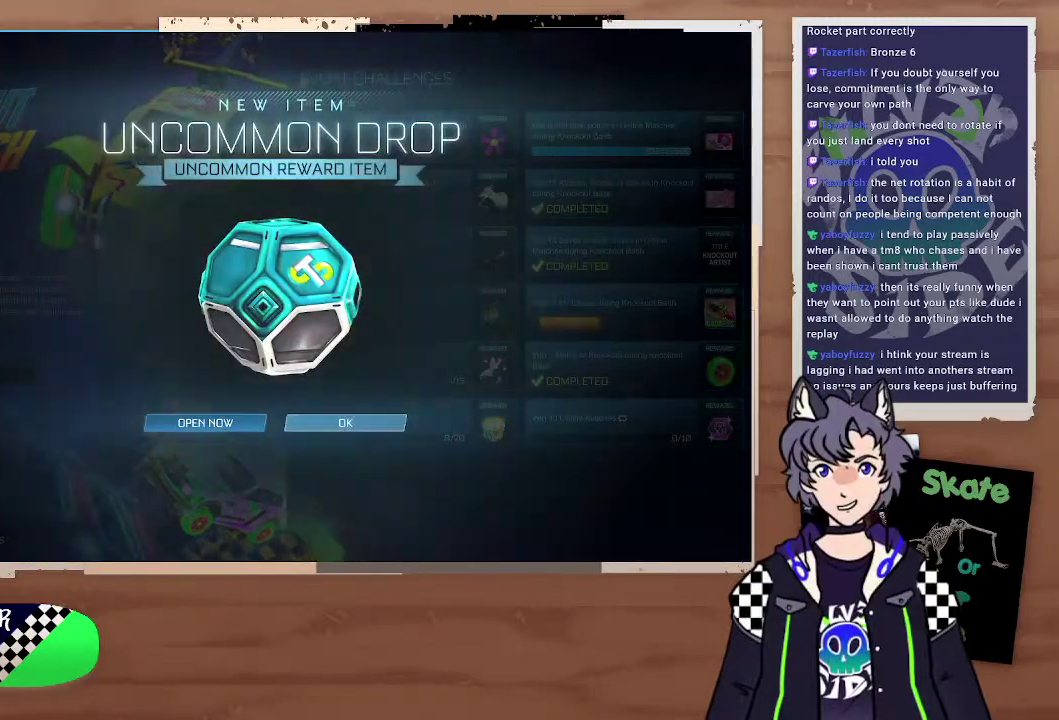
{"buttons": [], "left_stick": "center", "right_stick": "center", "events": [[367, "DPAD_LEFT", "down"], [467, "DPAD_LEFT", "up"]]}